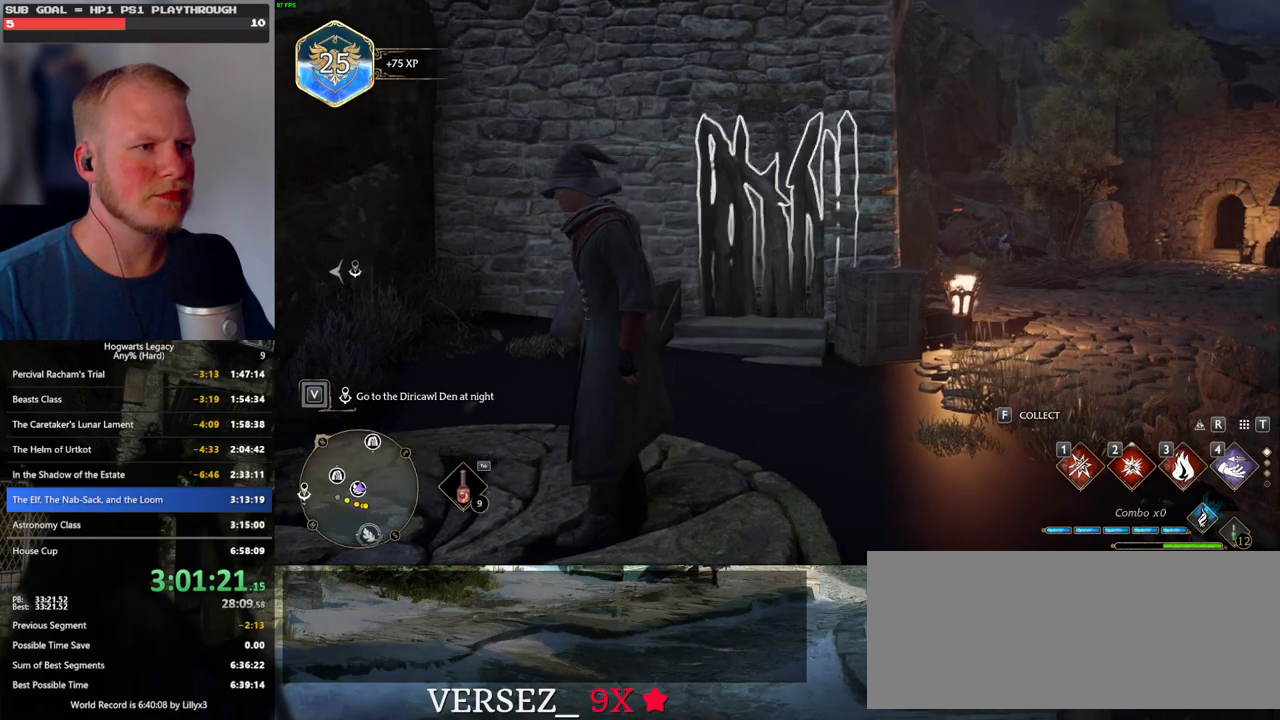
Gameplay with keyboard and mouse; each line is a JSON object with the keys and mouse buttons held at the frame after it. "events" lists presses ("down") and releases ("up") of ".", "/", "0", "1", "2", "3", "4", "5", "6", "7", "8", "9", "a", "alt_l", "alt_r", "b", "backslash", "backspace", "c", "caps_lock", "comma", "ctrl_l", "ctrl_r", "d", "e", "equals", "escape", "f", "f1", "f10", "f11", "f12", "f2", "f3", "f4", "f5", "f6", "f7", "f8", "f9", "g", "h", "i", "j", "k", "l", "lbracket", "m", "minus", "n", "o", "p", "q", "quote", "r", "rbracket", "return", "s", "semicolon", "shift_l", "shift_r", "space", "super", "super_r", "t", "tab", "tilde", "u", "v", "w", "x", "y", "z", "mouse_left", "mouse_wheel", "mouse_right", "mouse_mb4" and "mouse_mb5" between this image and that frame as [ms after this image, input, new state], when the widget could be followed in between. "mouse_left", "mouse_wheel", "mouse_right", "mouse_mb4", "mouse_mb5" = the "left", "wheel", "right", "mb4", "mb5" buttons of the "mouse" list. No other keys are recorded. "wheel" means that the mouse wheel is clicked or scrolled. Mouse movement is not recorded.
{"keys": [], "mouse": ["right"], "events": [[450, "mouse_right", "down"]]}
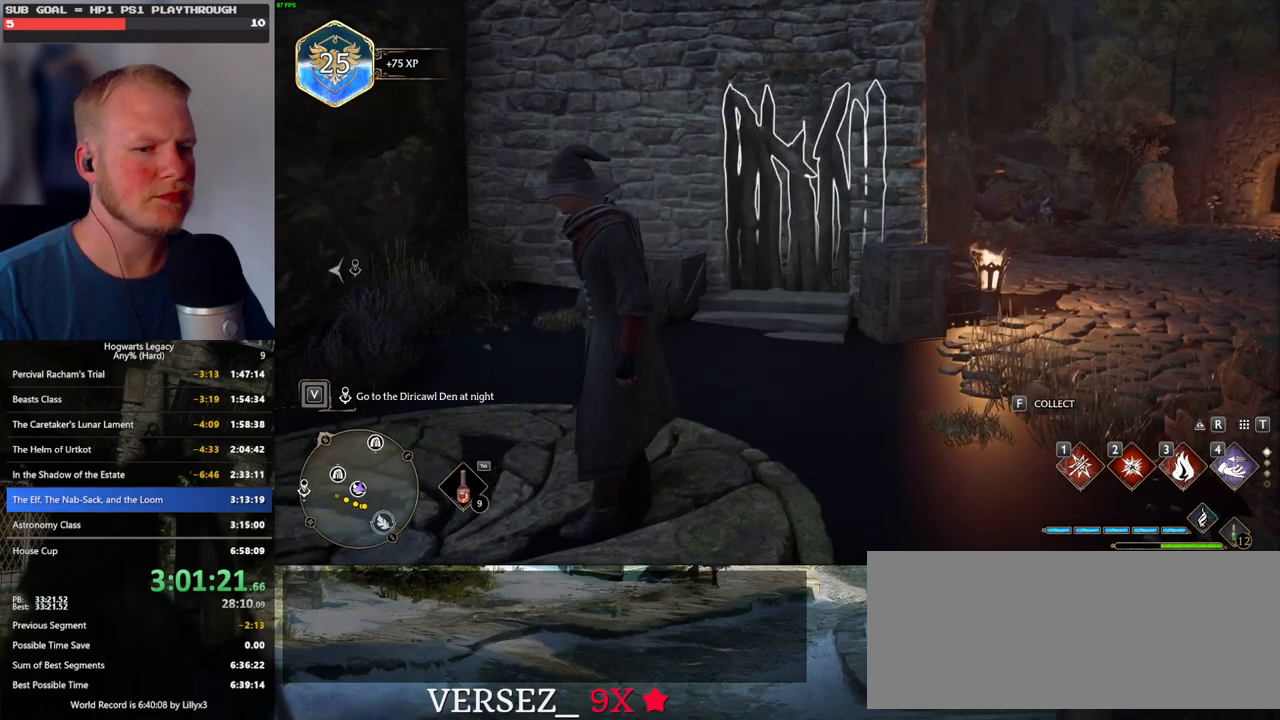
{"keys": [], "mouse": ["right"], "events": [[117, "2", "down"], [250, "2", "up"]]}
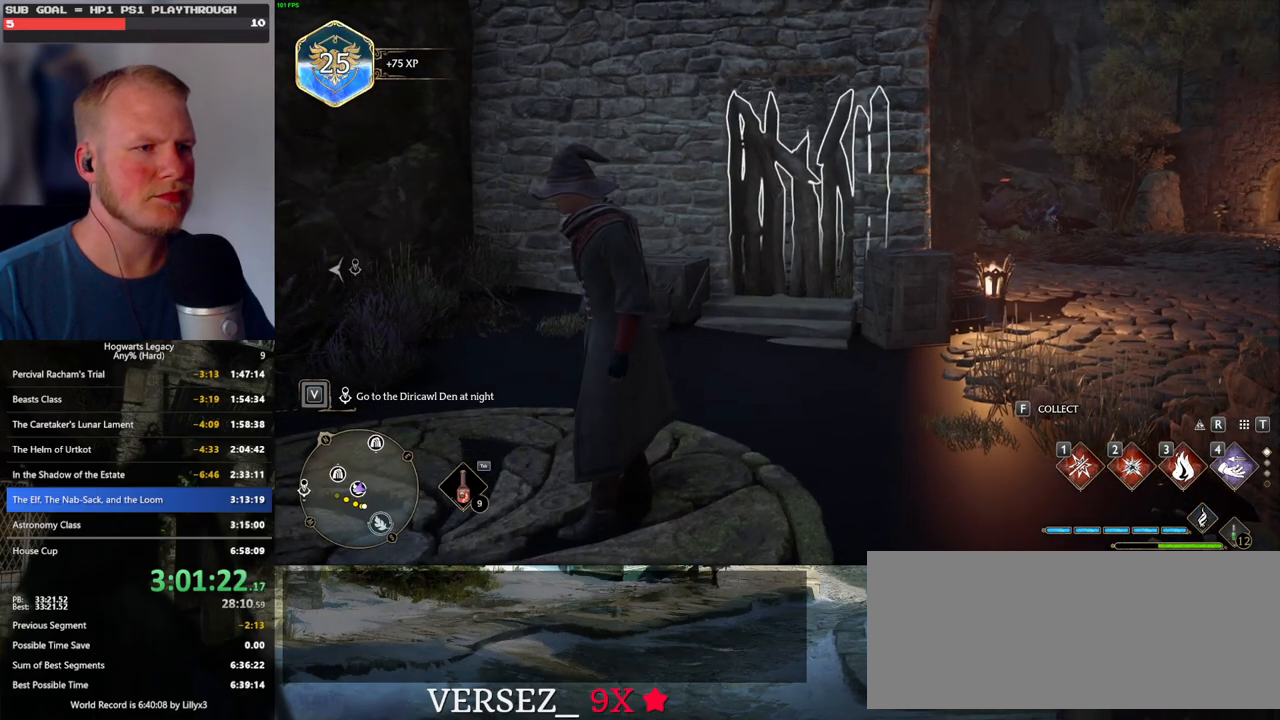
{"keys": [], "mouse": ["right"], "events": [[350, "2", "down"], [450, "2", "up"]]}
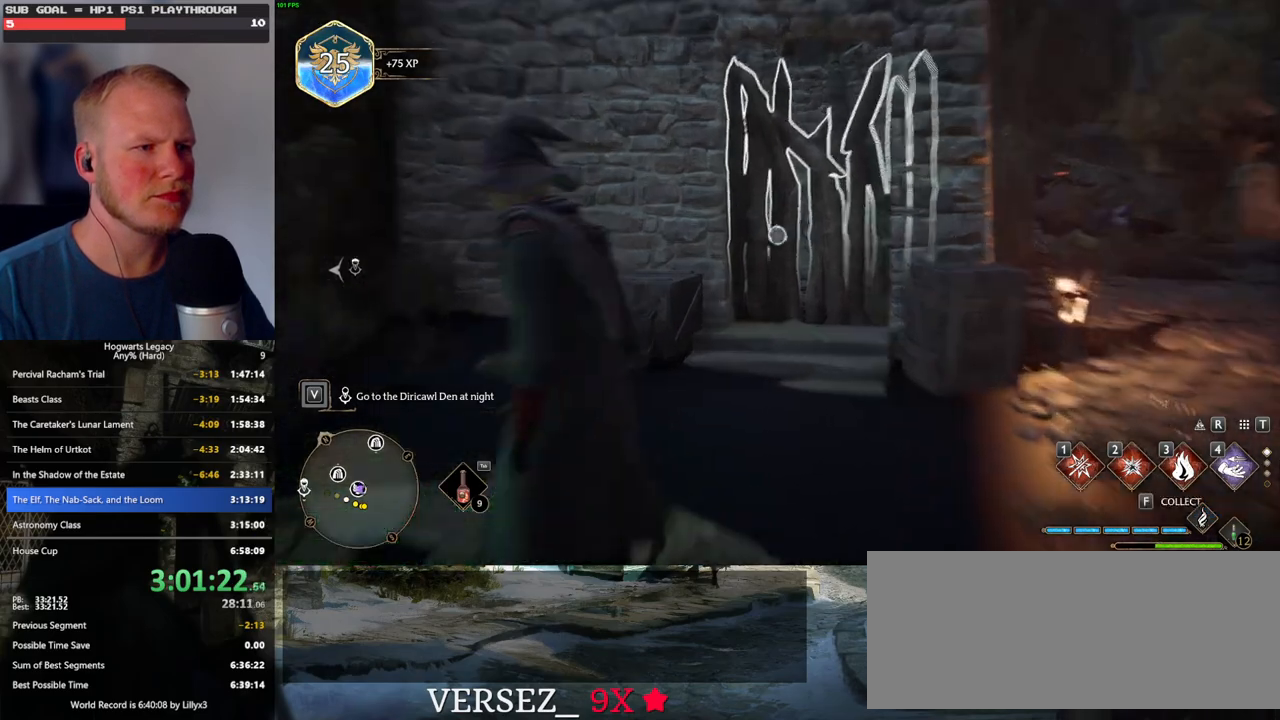
{"keys": [], "mouse": ["right"], "events": [[367, "2", "down"], [467, "2", "up"]]}
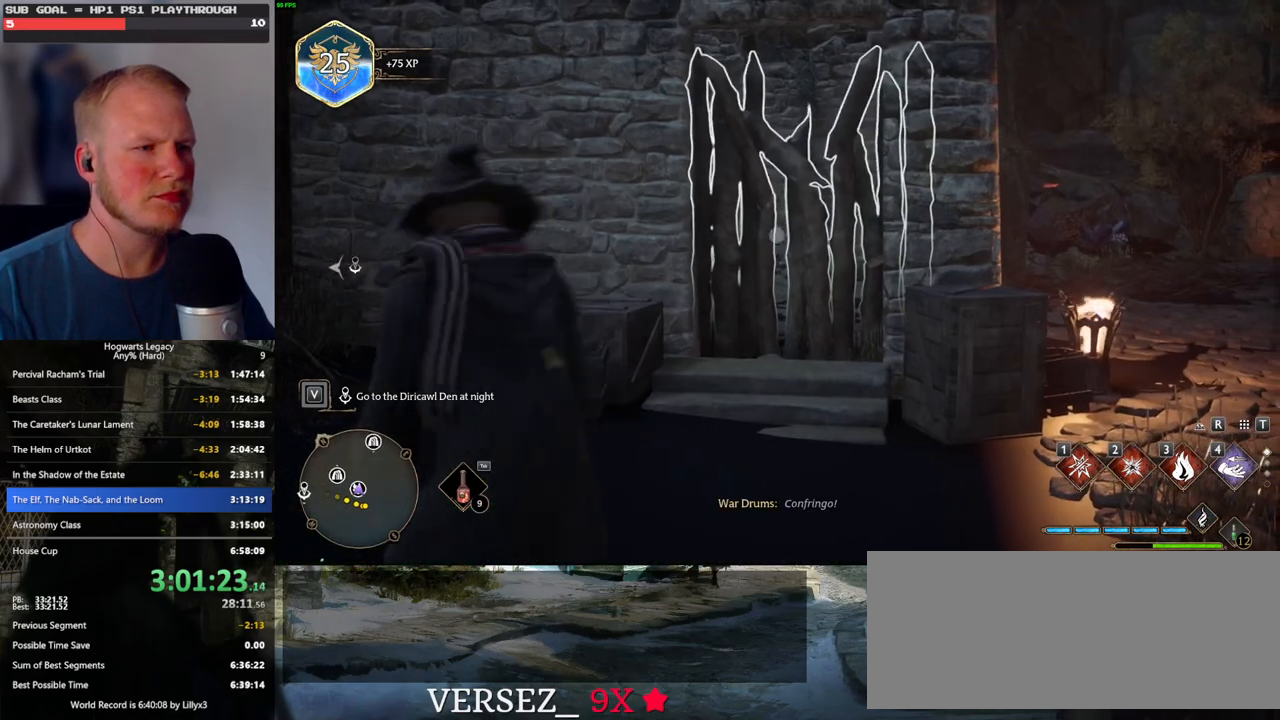
{"keys": [], "mouse": ["right"], "events": []}
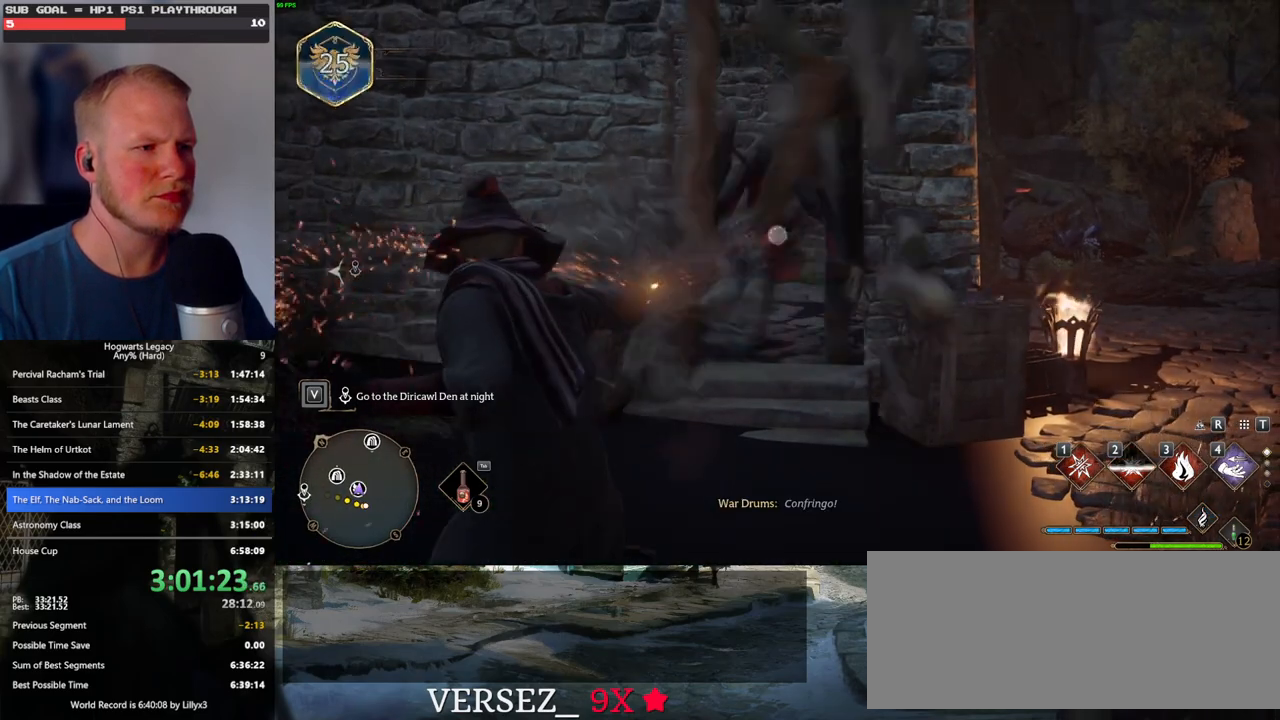
{"keys": ["w"], "mouse": [], "events": [[100, "mouse_right", "up"], [350, "w", "down"]]}
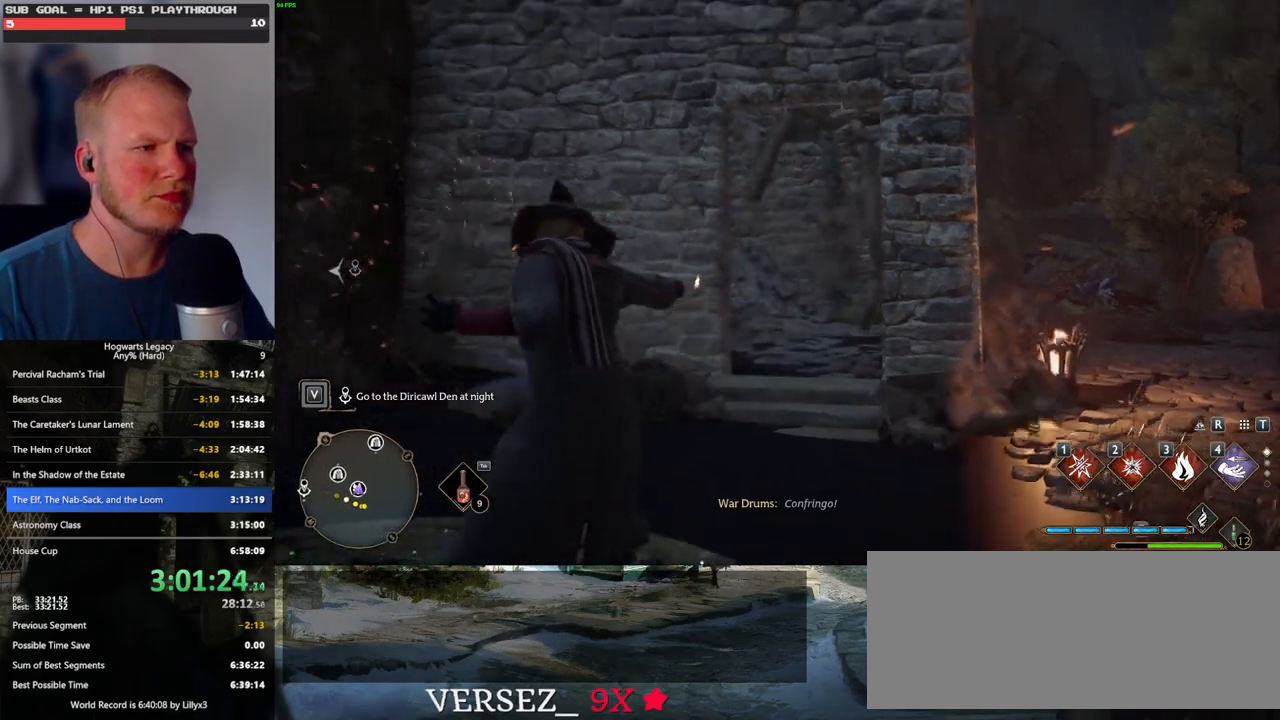
{"keys": ["d", "w"], "mouse": [], "events": [[67, "shift_l", "down"], [200, "shift_l", "up"], [283, "d", "down"]]}
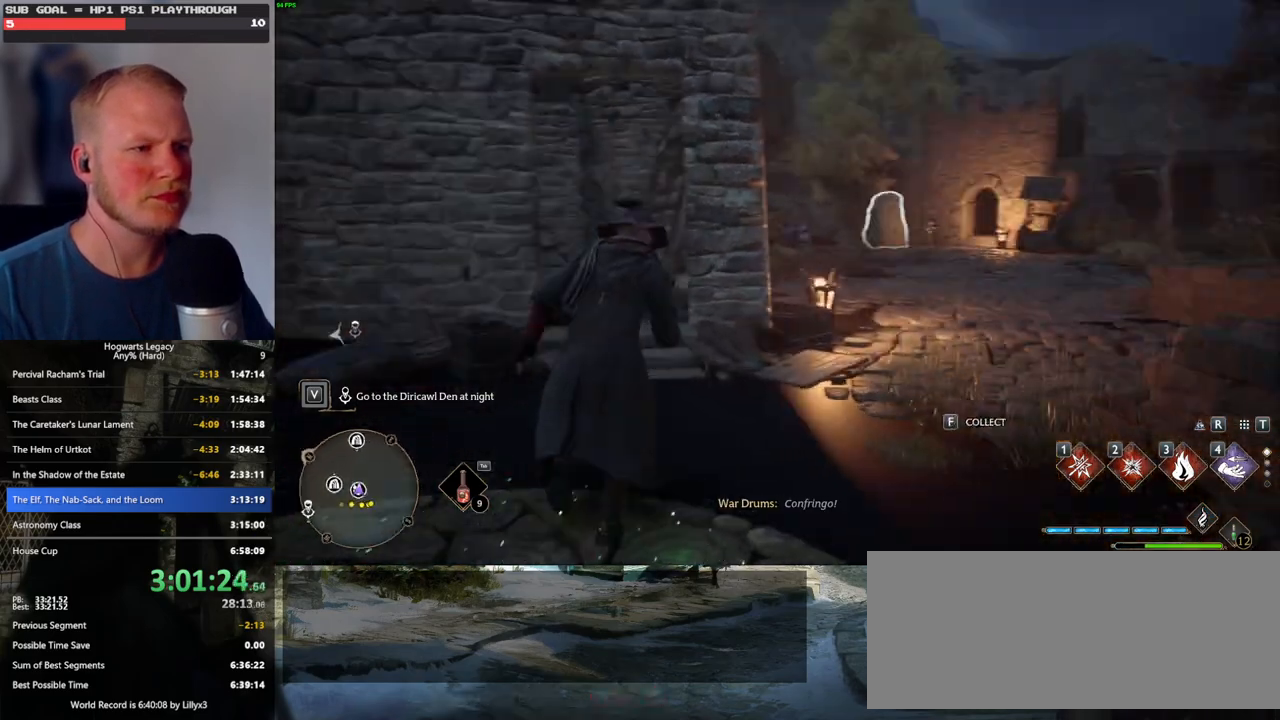
{"keys": [], "mouse": [], "events": [[217, "d", "up"], [217, "w", "up"], [333, "2", "down"], [450, "2", "up"]]}
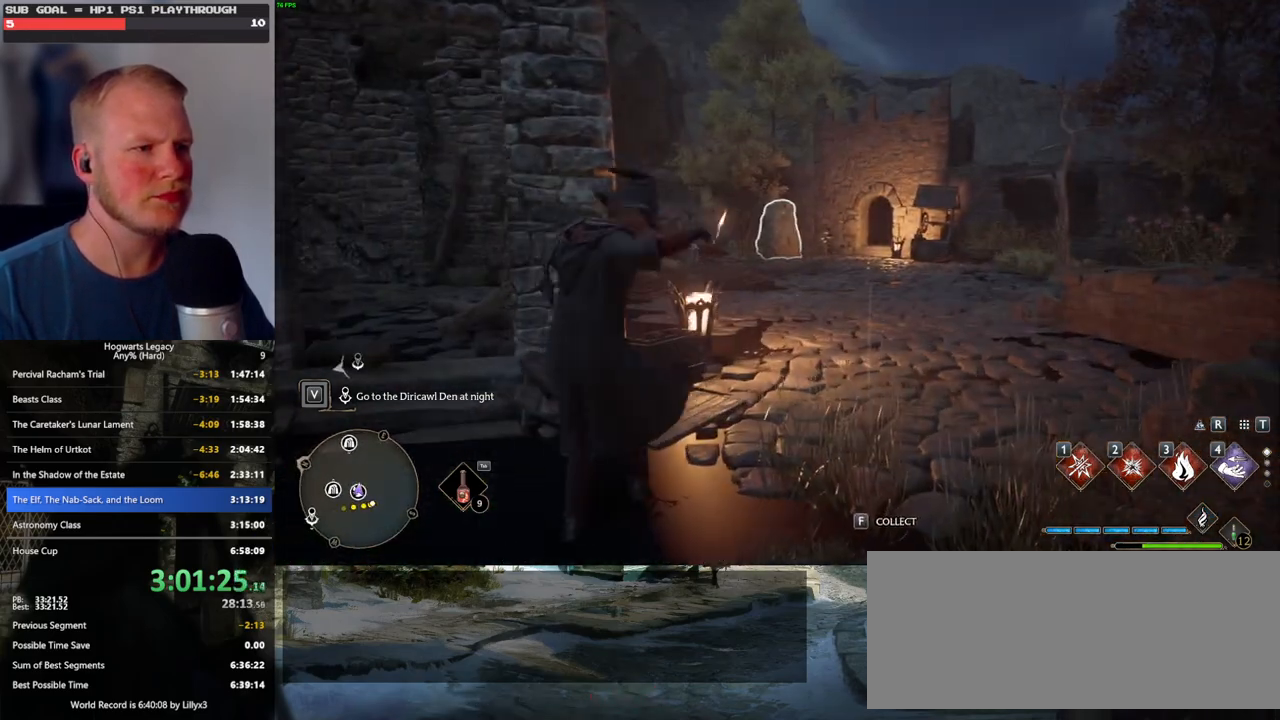
{"keys": [], "mouse": [], "events": []}
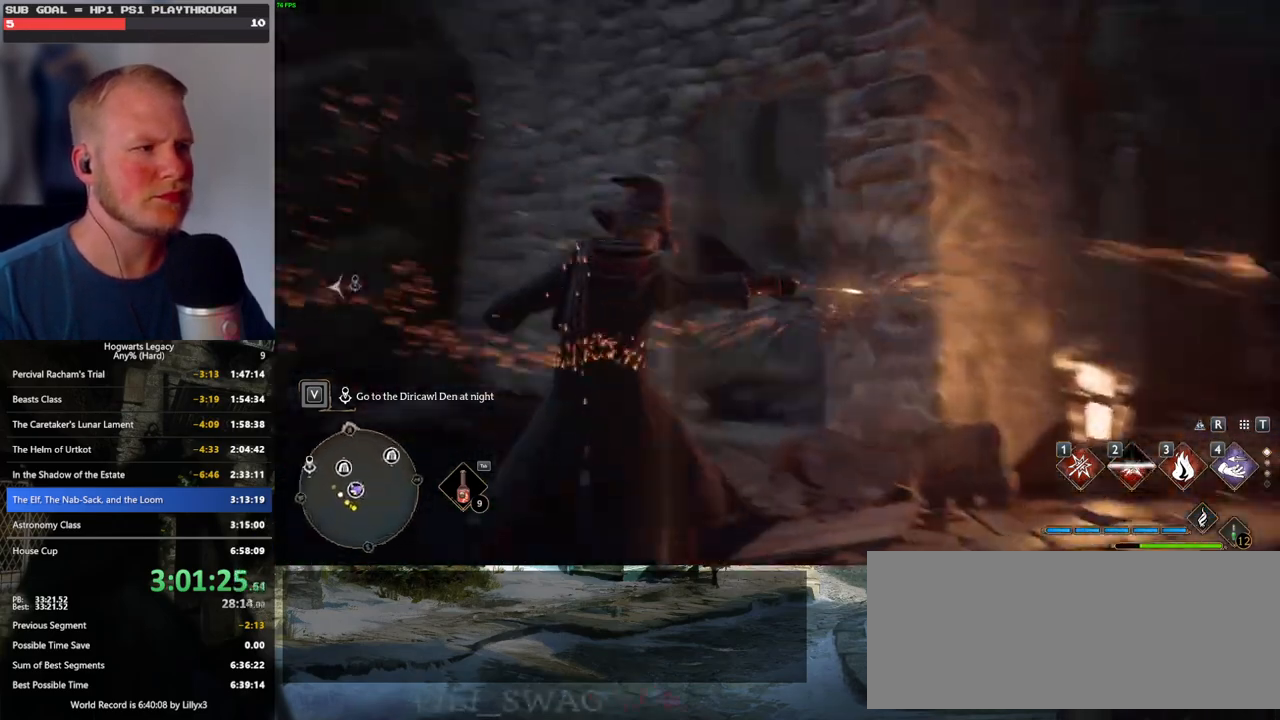
{"keys": ["a"], "mouse": [], "events": [[17, "a", "down"]]}
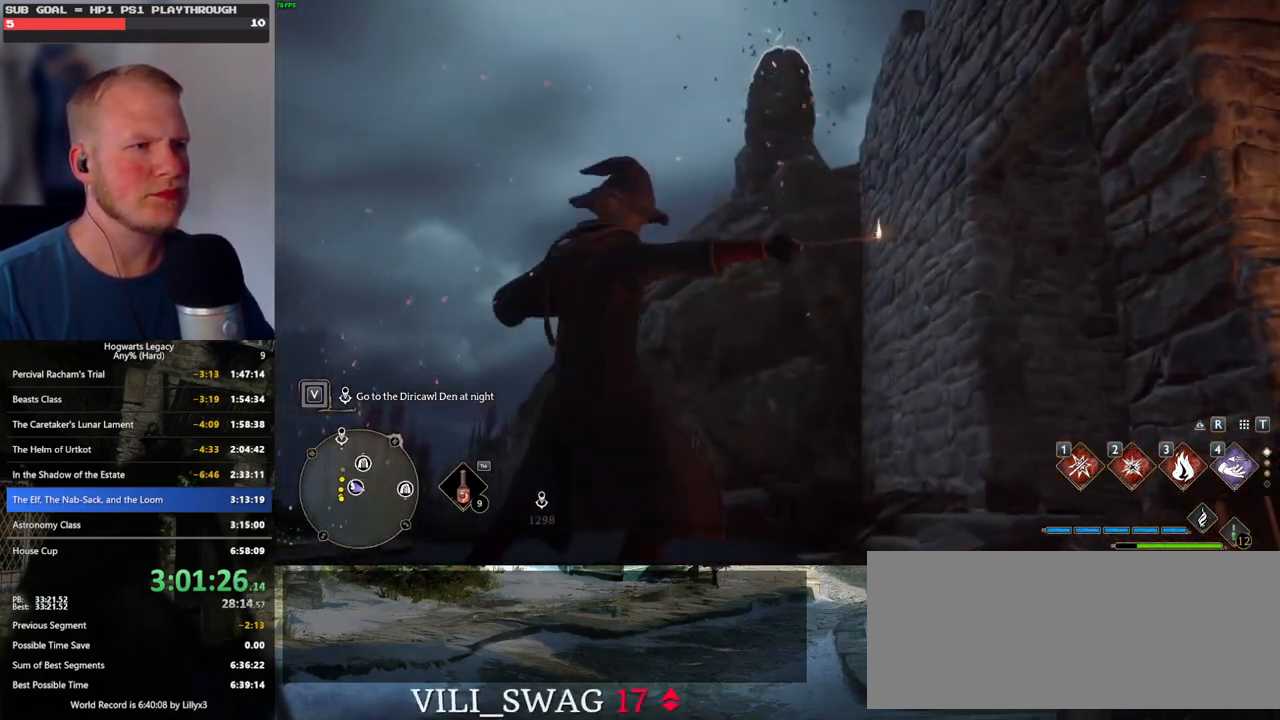
{"keys": ["a"], "mouse": [], "events": [[117, "2", "down"], [200, "2", "up"]]}
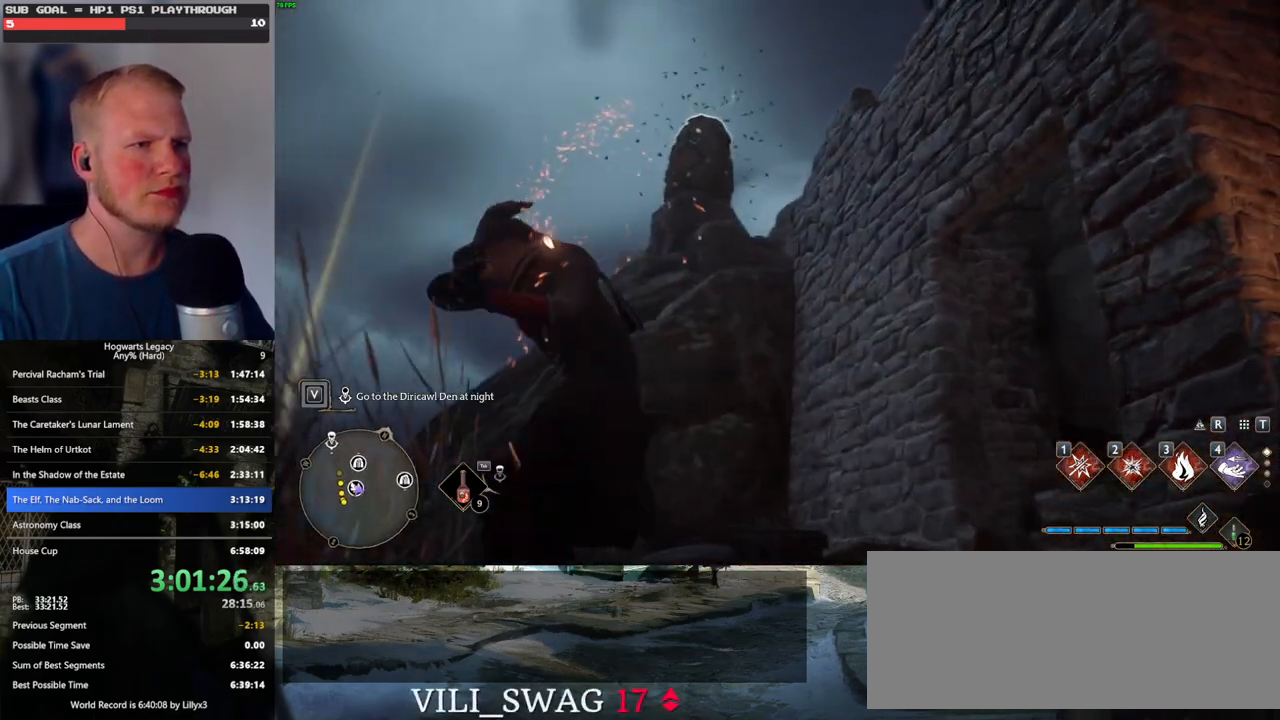
{"keys": ["w"], "mouse": [], "events": [[133, "w", "down"], [183, "a", "up"]]}
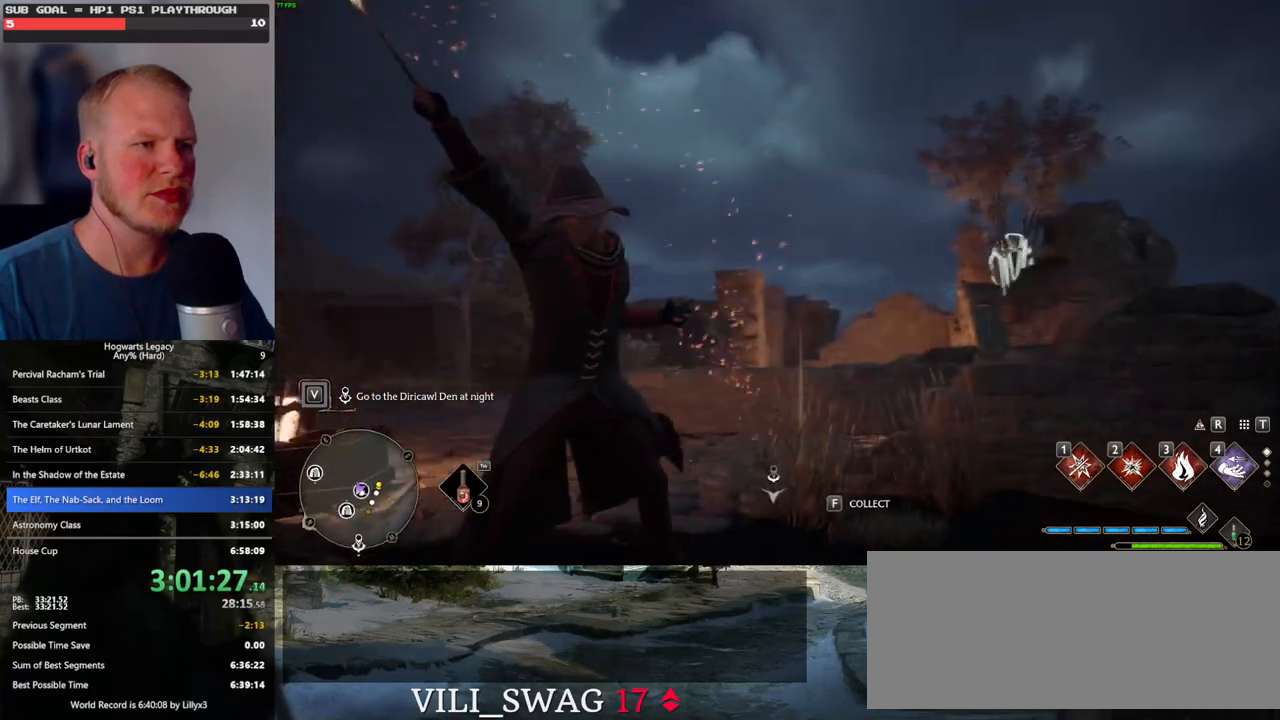
{"keys": ["w"], "mouse": [], "events": [[433, "2", "down"], [500, "2", "up"]]}
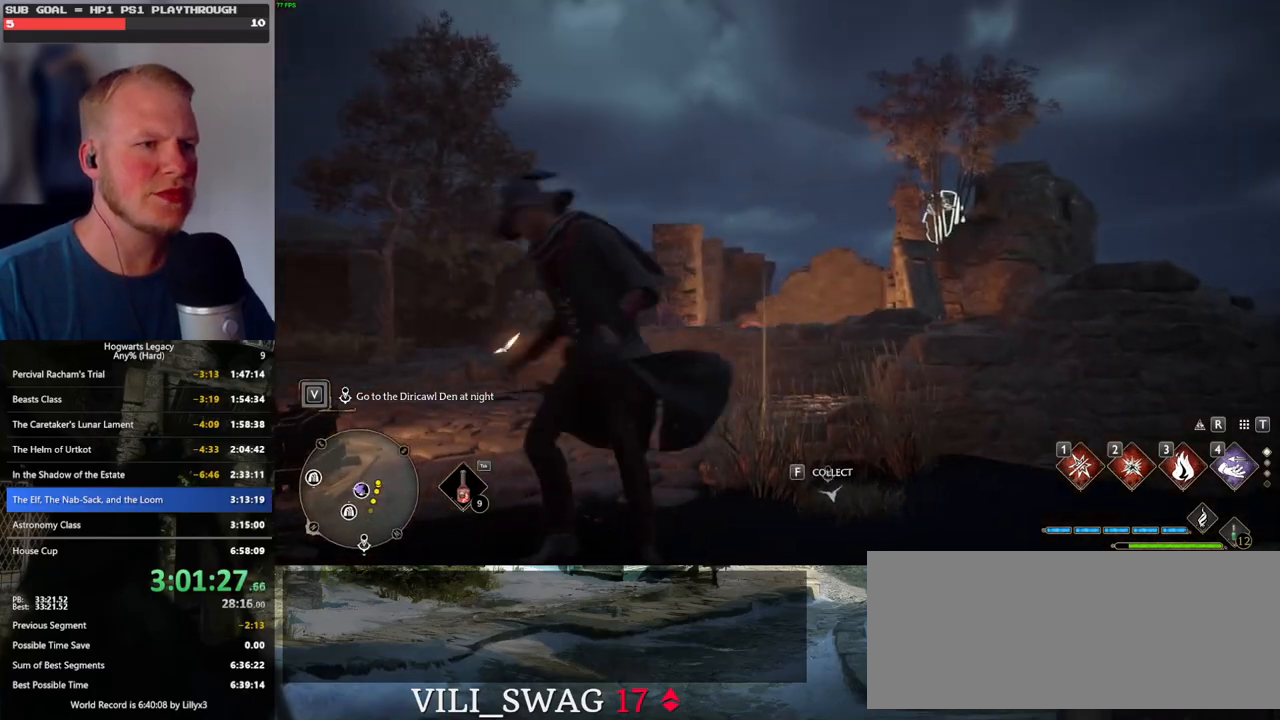
{"keys": ["w"], "mouse": [], "events": []}
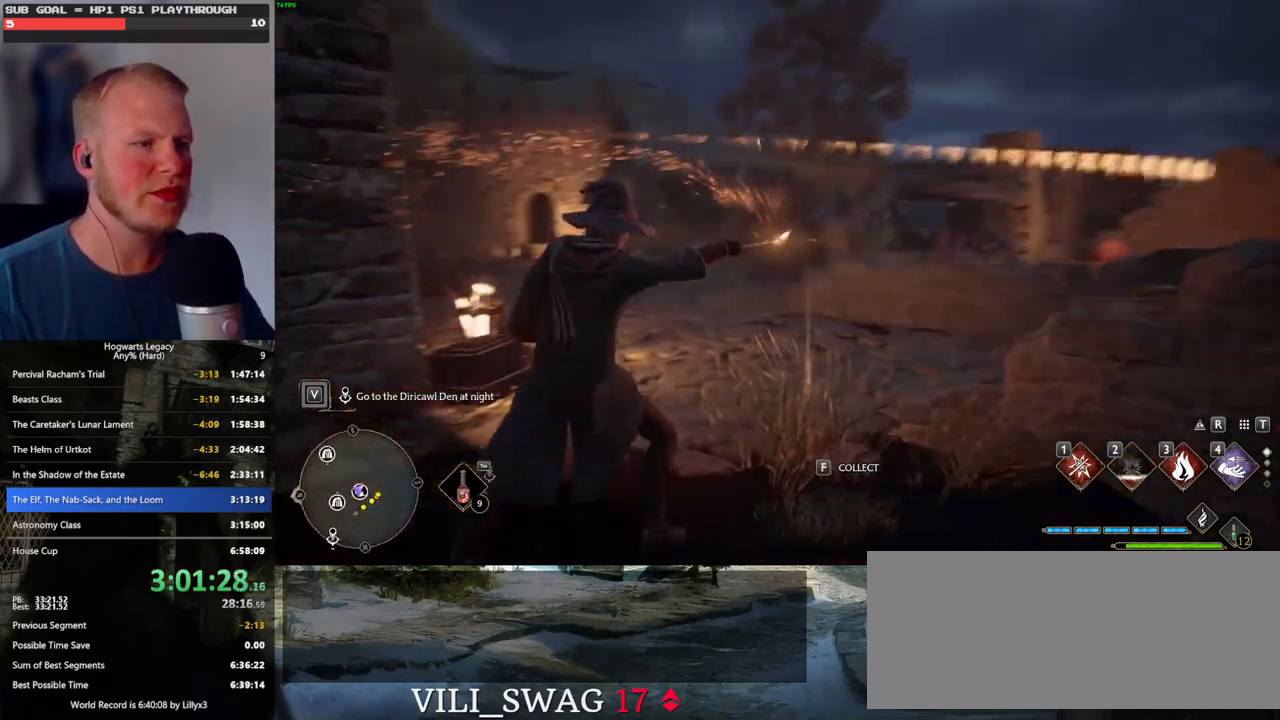
{"keys": ["space", "w"], "mouse": [], "events": [[217, "space", "down"], [350, "shift_l", "down"], [483, "shift_l", "up"]]}
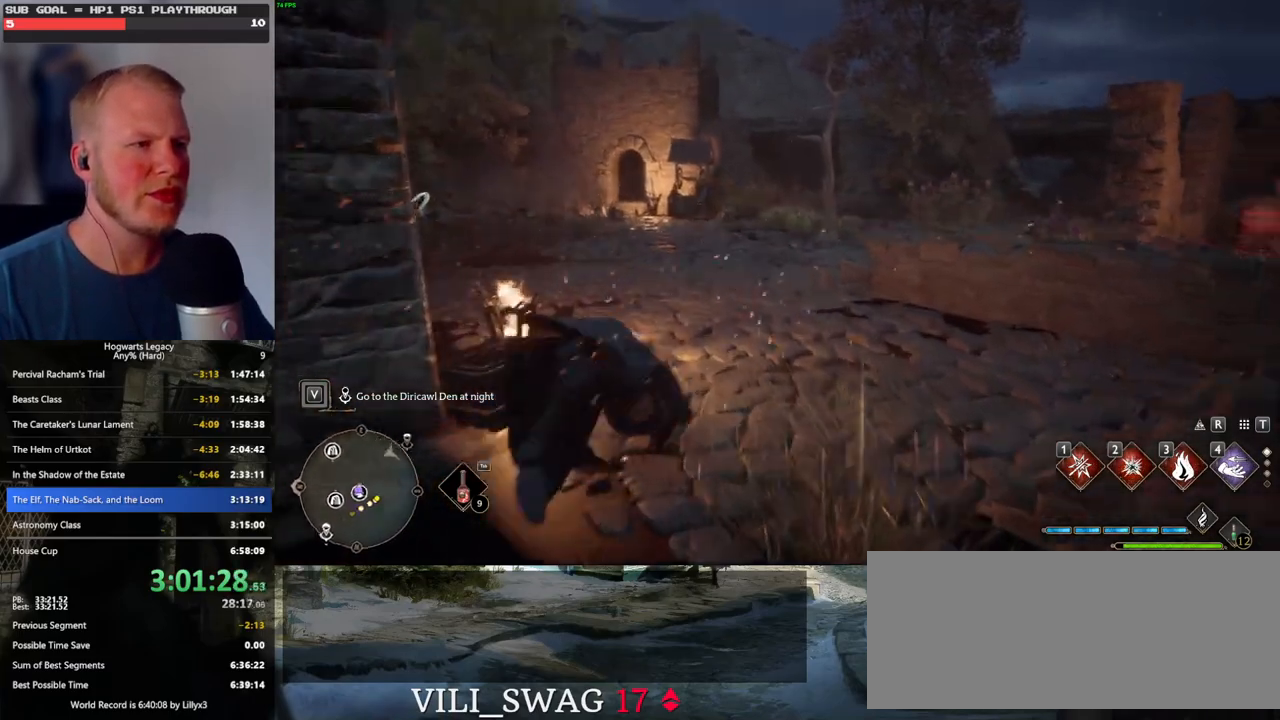
{"keys": ["w"], "mouse": [], "events": [[150, "space", "up"], [233, "a", "down"], [350, "w", "up"], [450, "w", "down"], [483, "a", "up"]]}
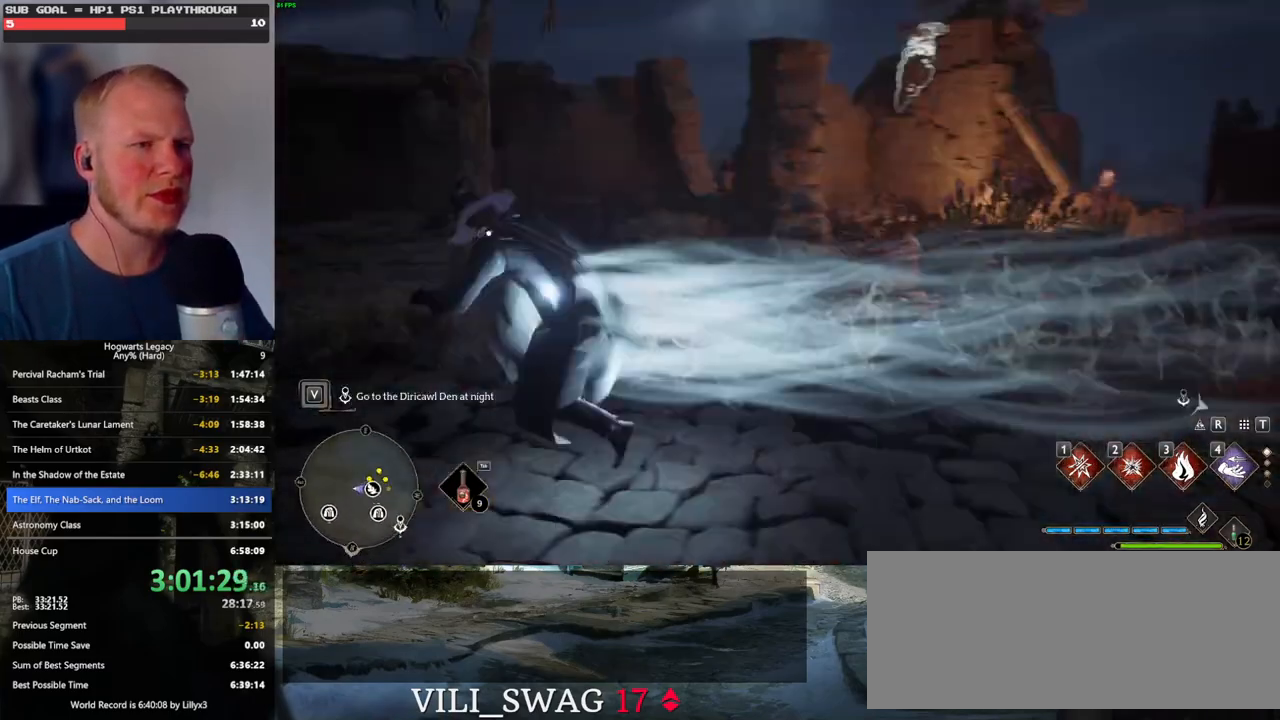
{"keys": [], "mouse": [], "events": [[267, "w", "up"]]}
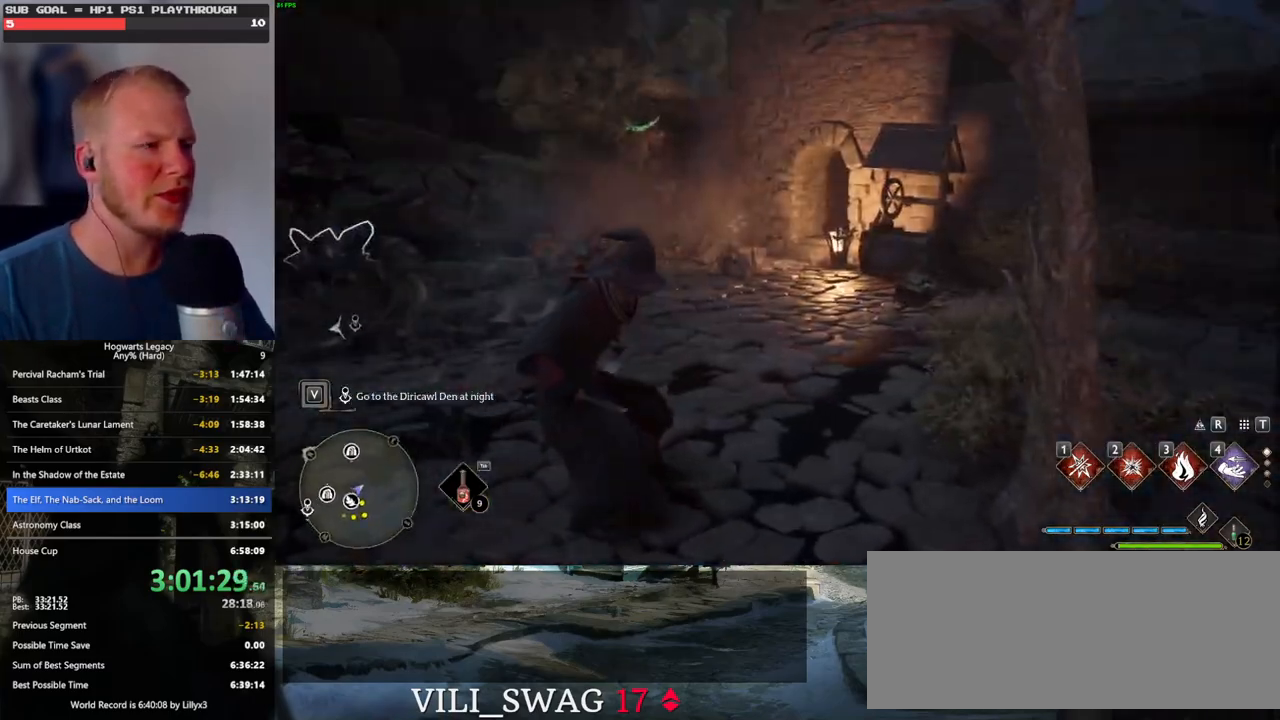
{"keys": ["2"], "mouse": ["right"], "events": [[400, "2", "down"], [467, "mouse_right", "down"]]}
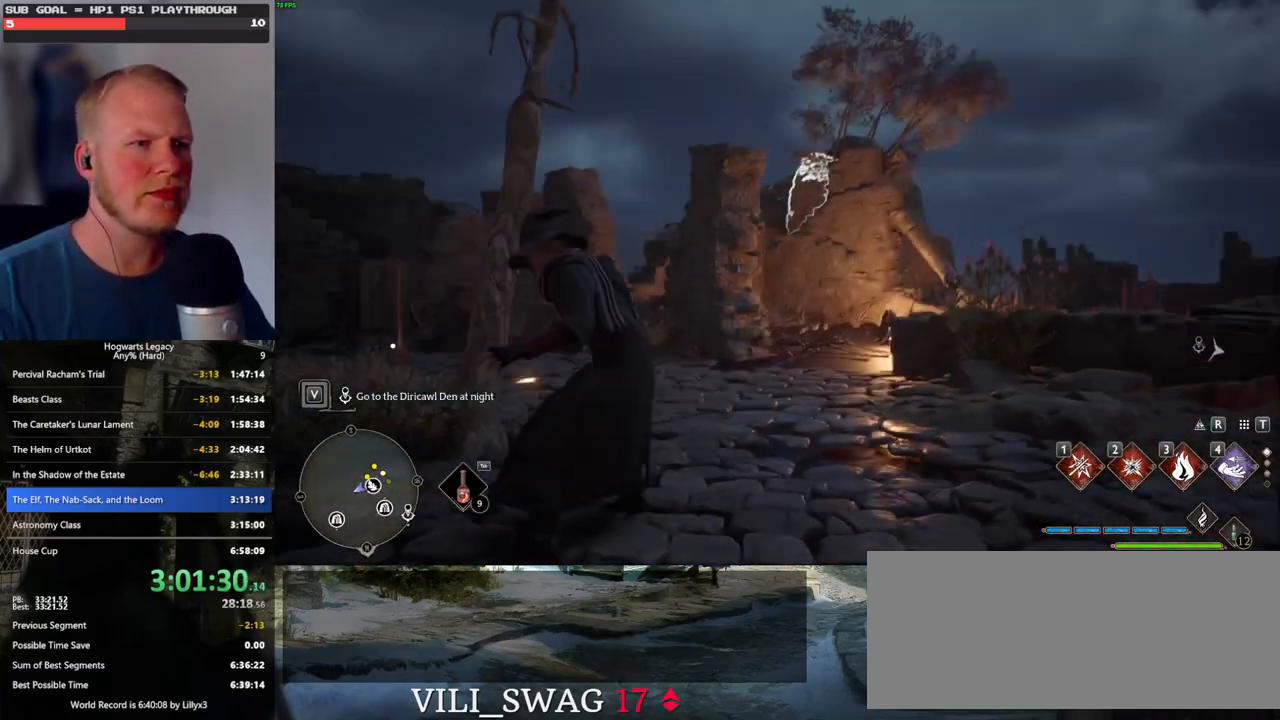
{"keys": [], "mouse": ["right"], "events": [[17, "2", "up"]]}
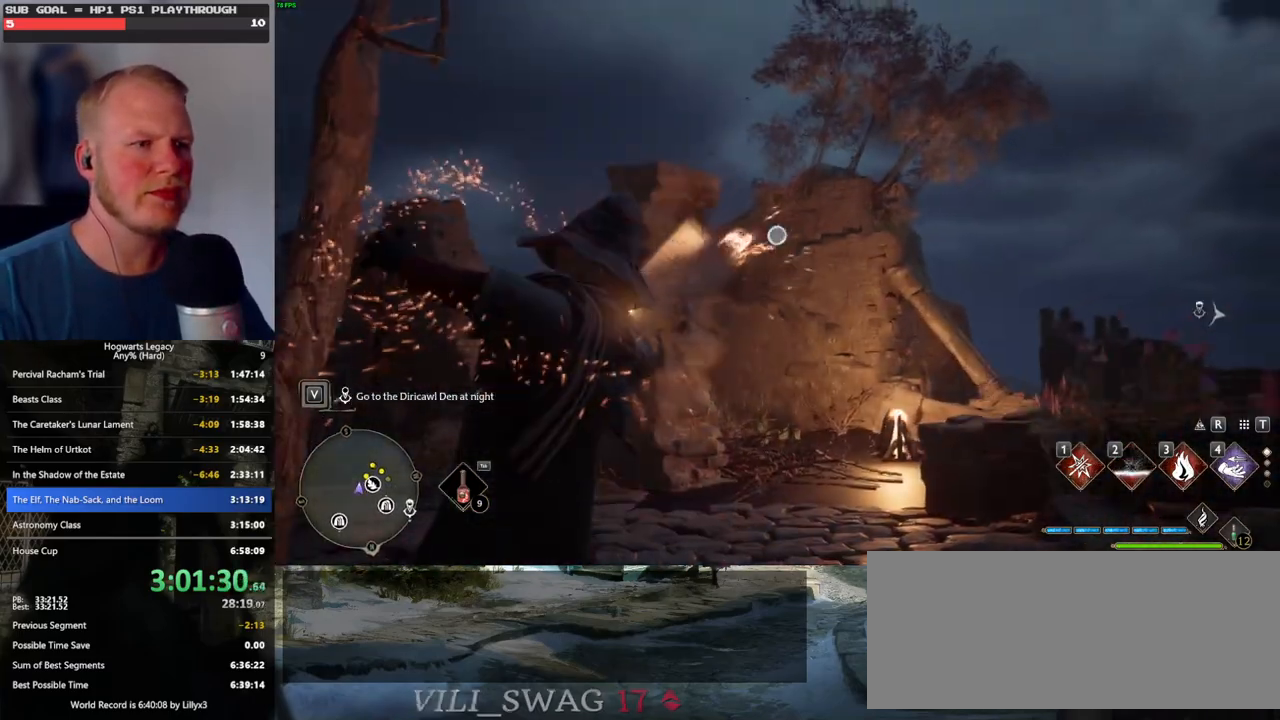
{"keys": ["w"], "mouse": [], "events": [[233, "mouse_right", "up"], [450, "w", "down"]]}
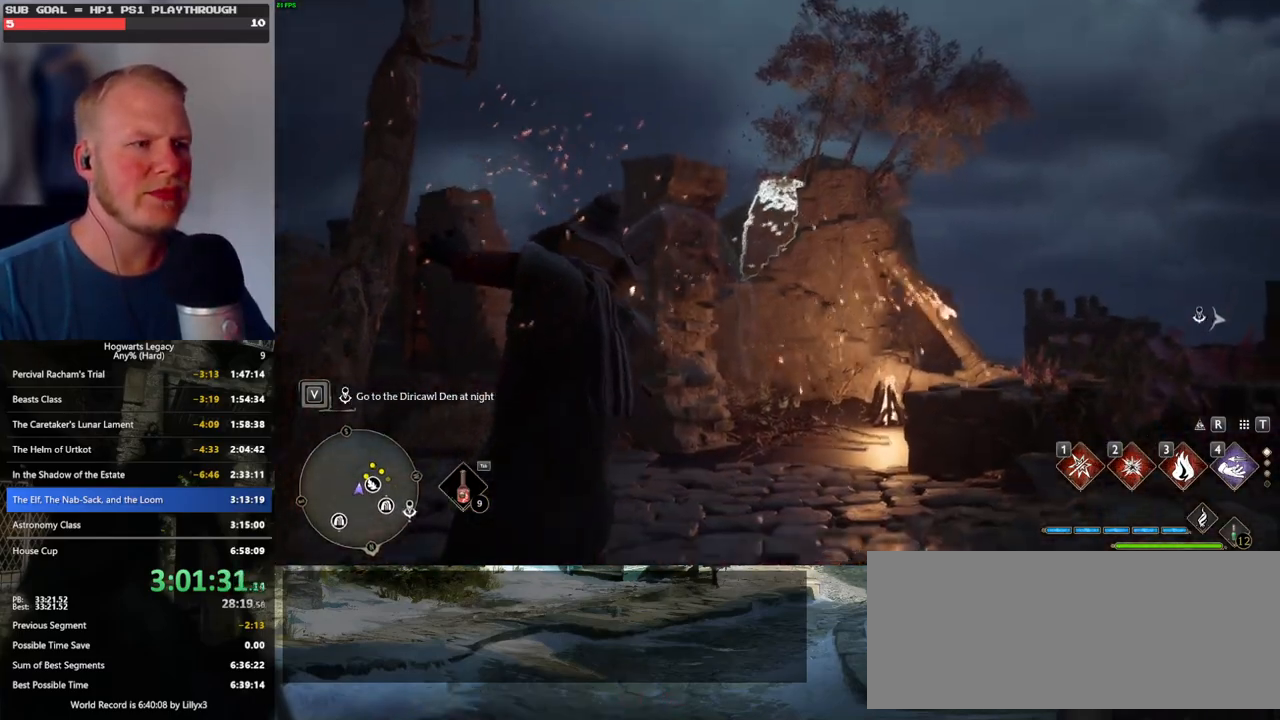
{"keys": [], "mouse": [], "events": [[217, "w", "up"], [350, "2", "down"], [450, "2", "up"]]}
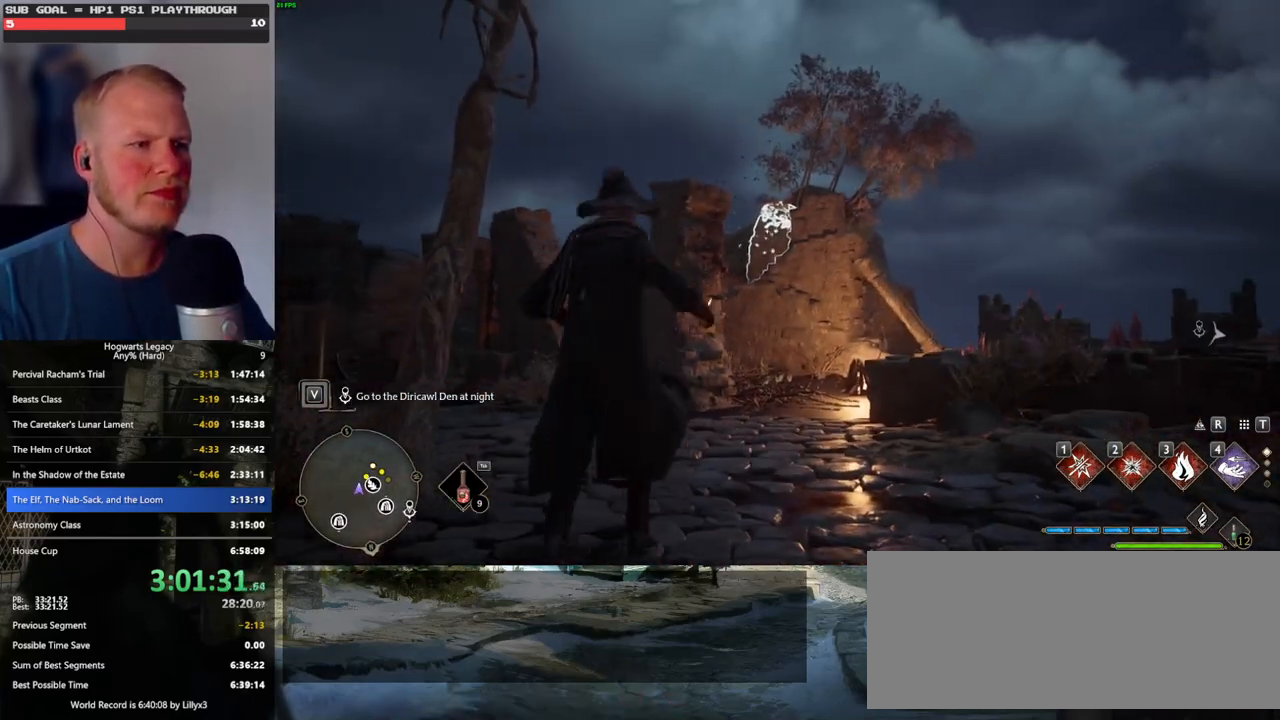
{"keys": [], "mouse": [], "events": [[50, "mouse_right", "down"], [400, "mouse_right", "up"]]}
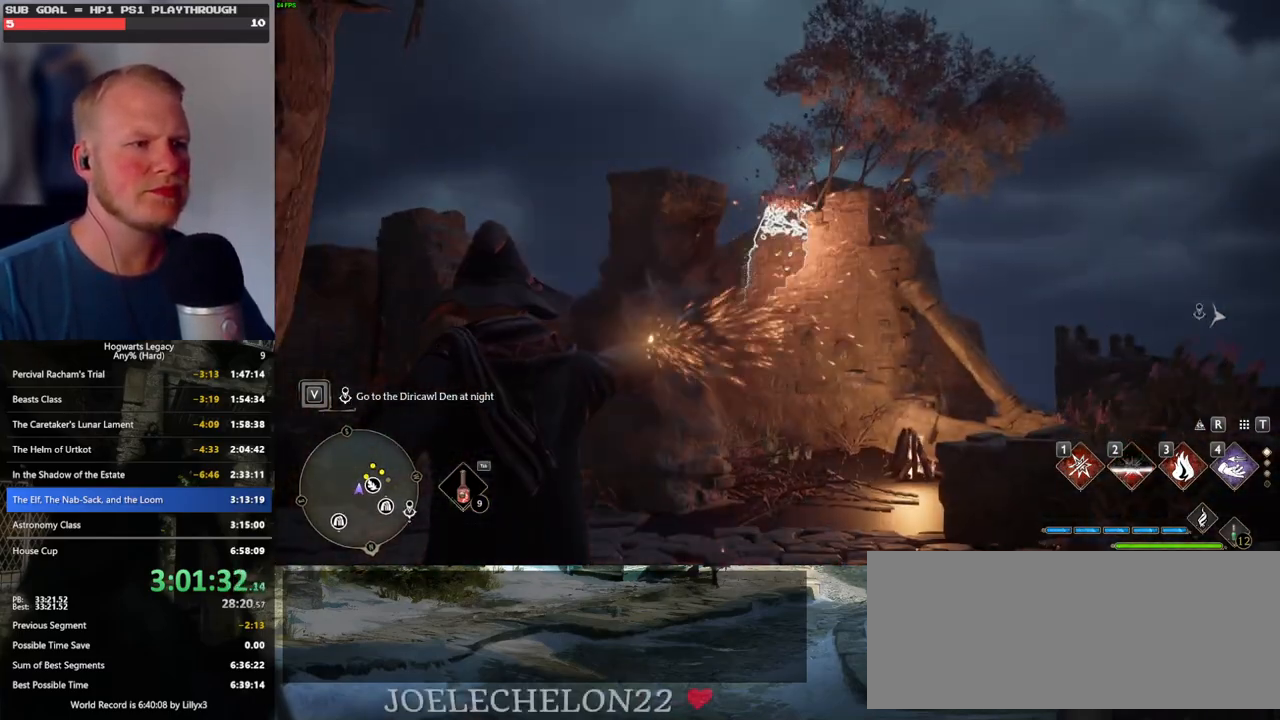
{"keys": ["w"], "mouse": [], "events": [[417, "w", "down"]]}
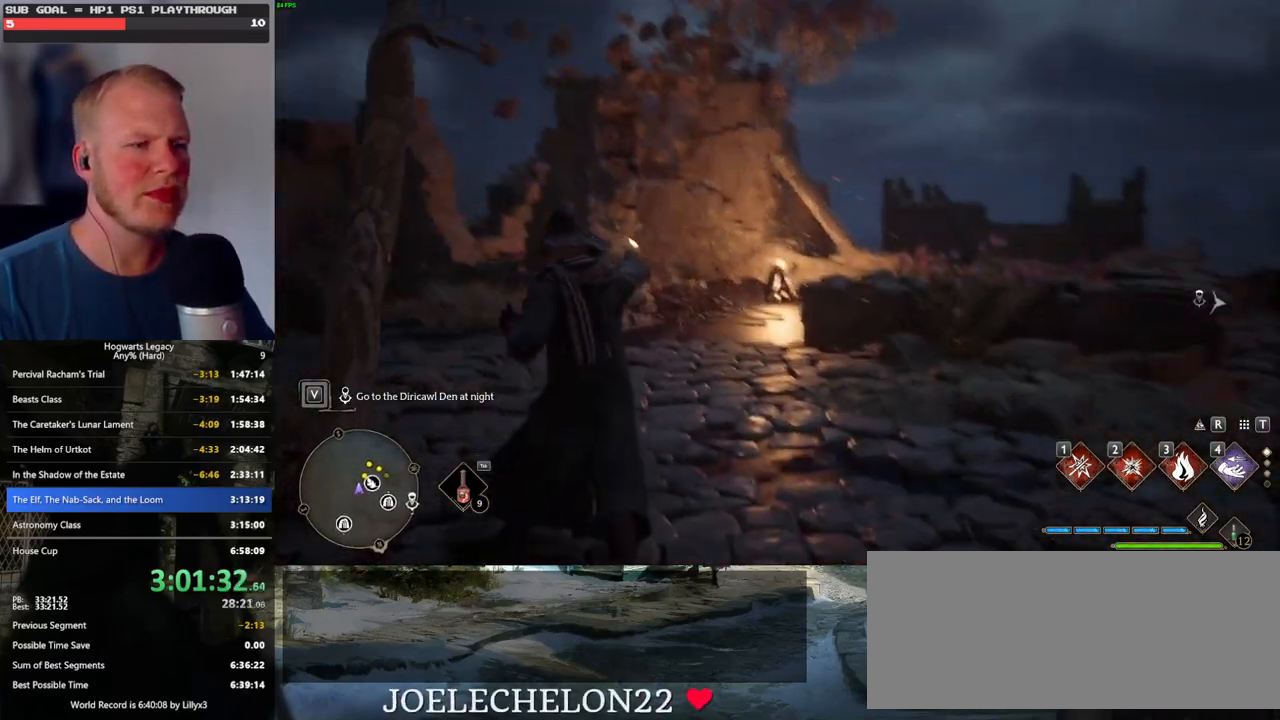
{"keys": ["tab"], "mouse": [], "events": [[283, "tab", "down"], [417, "w", "up"]]}
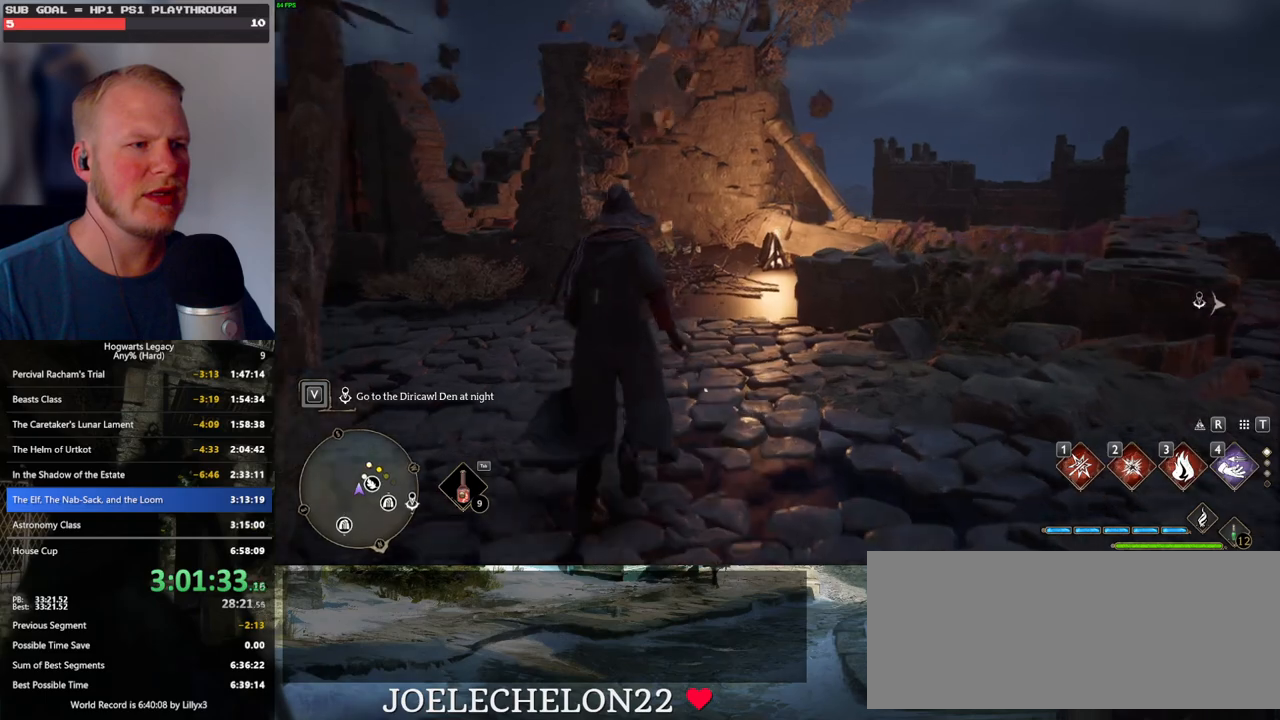
{"keys": ["w"], "mouse": [], "events": [[183, "3", "down"], [300, "3", "up"], [367, "tab", "up"], [483, "w", "down"]]}
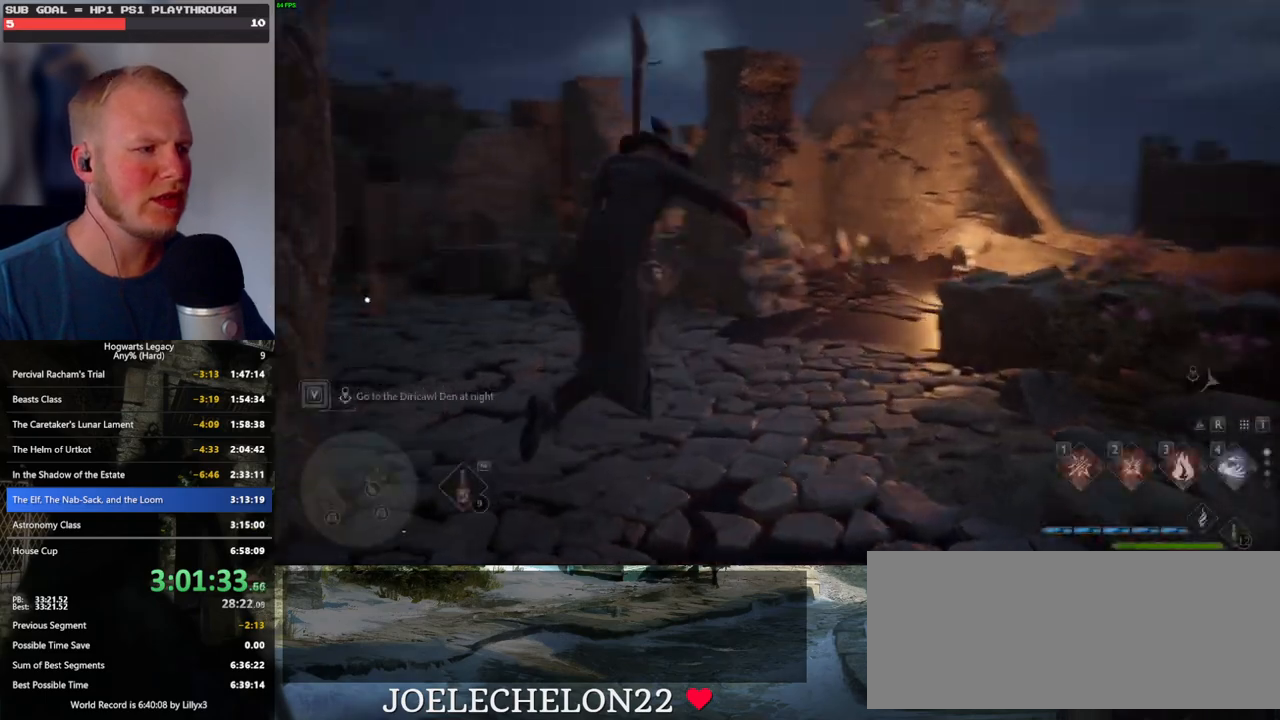
{"keys": ["w"], "mouse": [], "events": []}
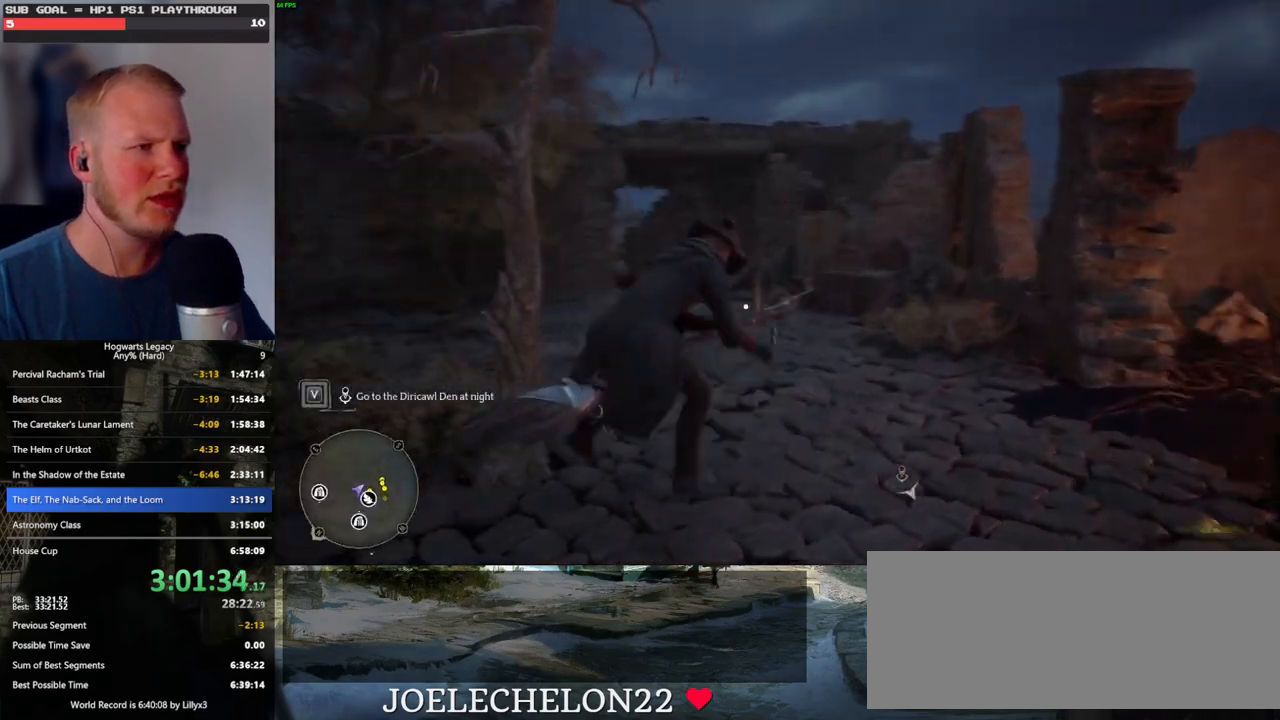
{"keys": ["space", "w"], "mouse": [], "events": [[17, "space", "down"], [217, "space", "up"], [500, "space", "down"]]}
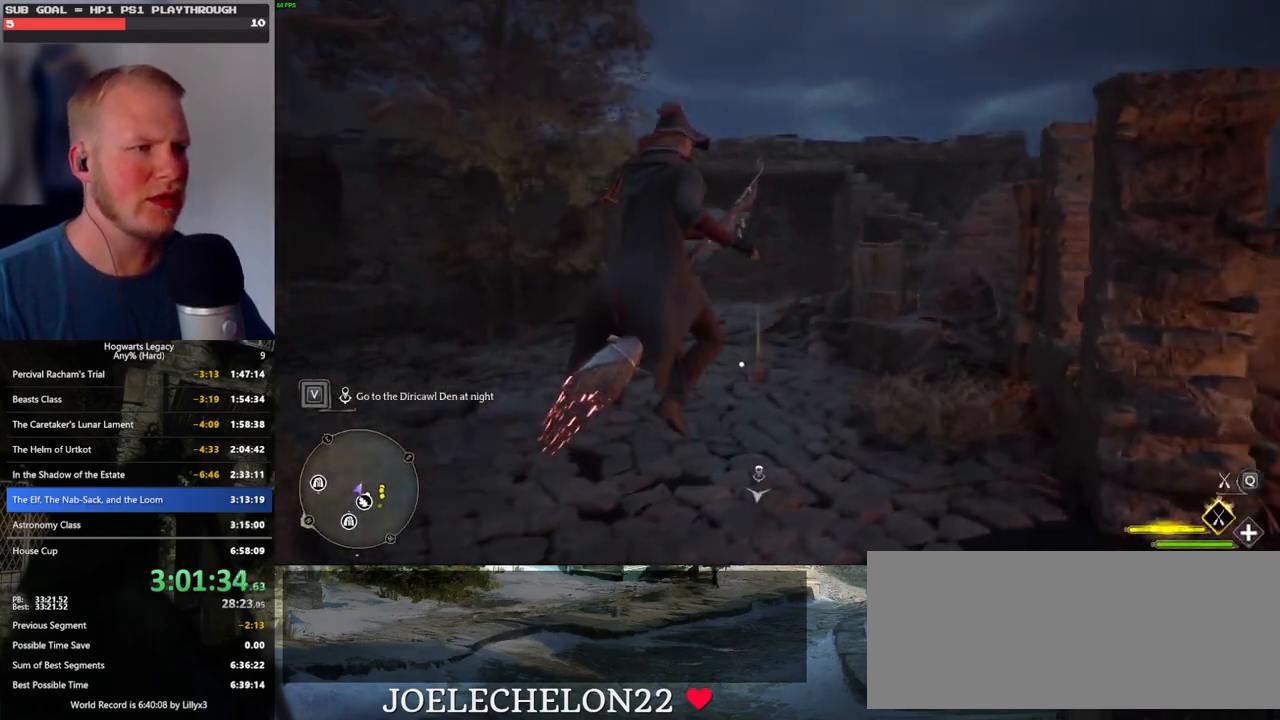
{"keys": ["r", "w"], "mouse": [], "events": [[217, "space", "up"], [483, "r", "down"]]}
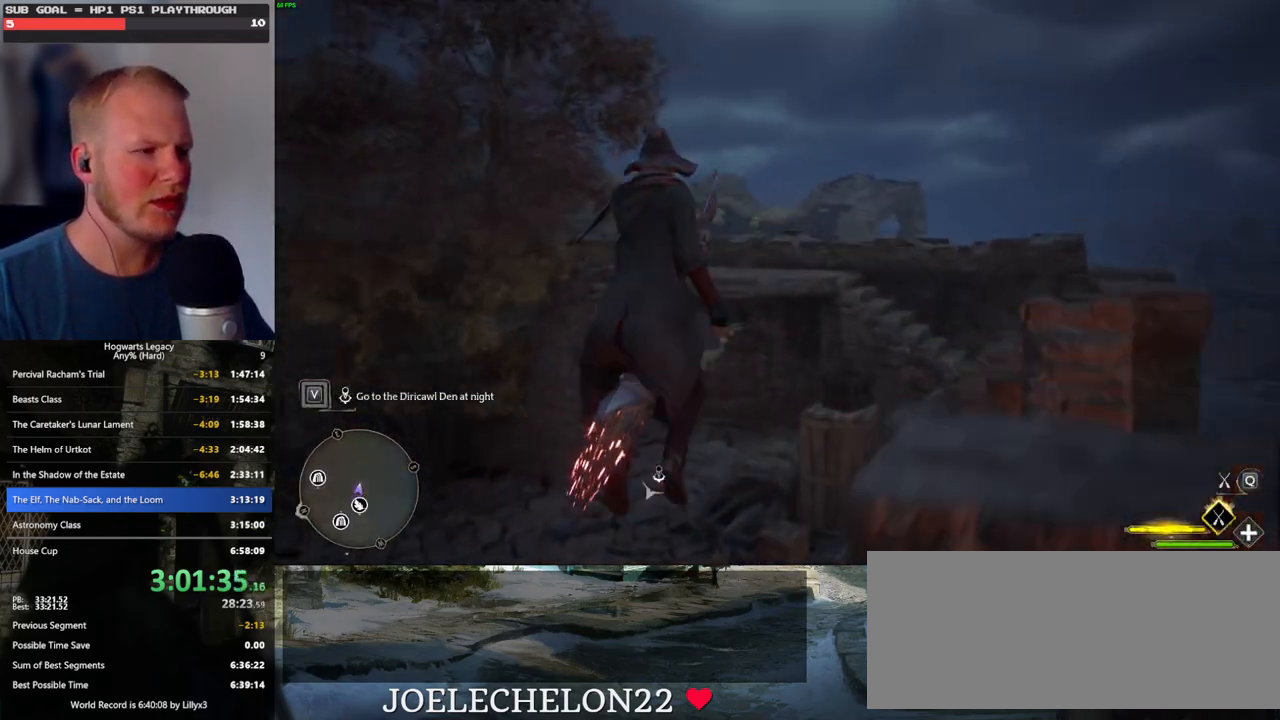
{"keys": ["w"], "mouse": [], "events": [[83, "r", "up"]]}
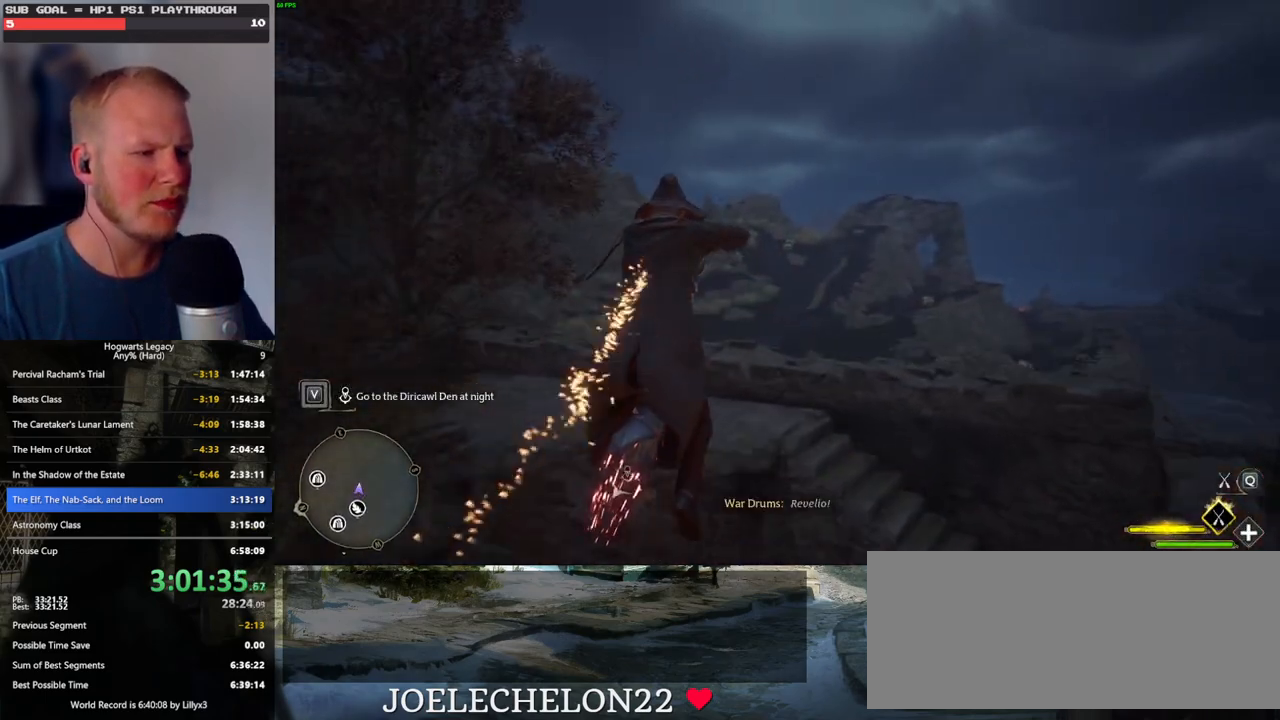
{"keys": ["d", "w"], "mouse": [], "events": [[117, "d", "down"]]}